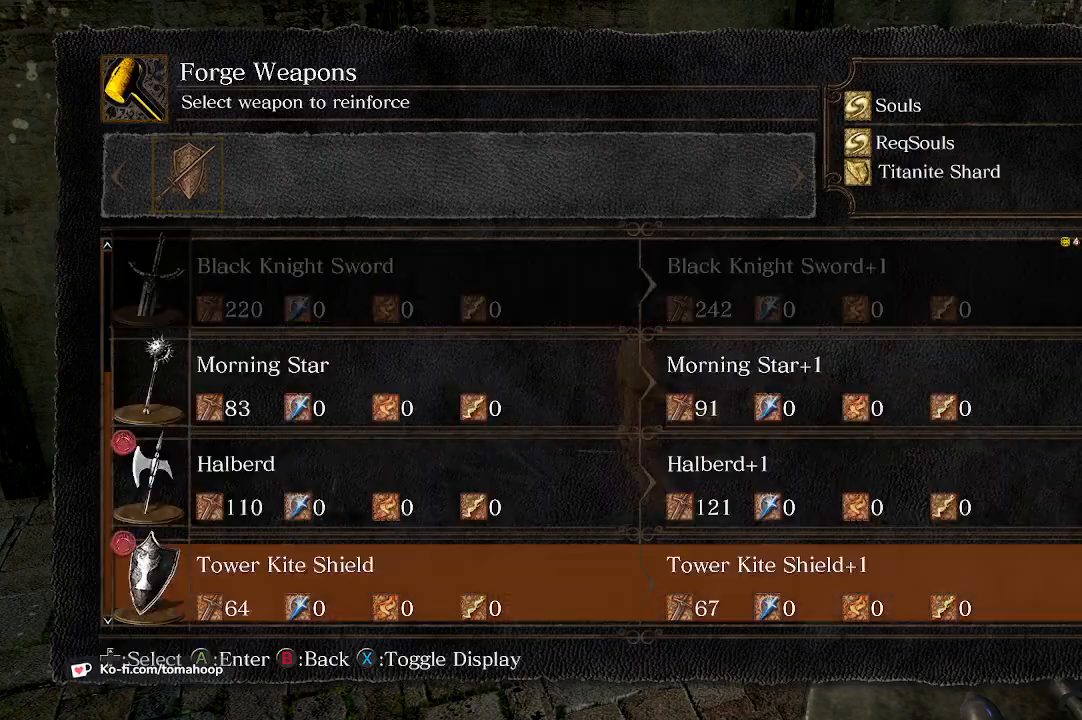
Gameplay with a controller (Xbox layout); each line is a JSON object with the inputs held at the frame after it. "events" lists button and stick changes between this image and that frame as [ms after this image, input, new state], when the widget could be followed in between. Not read: SHARE.
{"buttons": [], "left_stick": "center", "right_stick": "center", "events": [[33, "DPAD_UP", "down"], [100, "DPAD_UP", "up"], [233, "A", "down"], [300, "A", "up"]]}
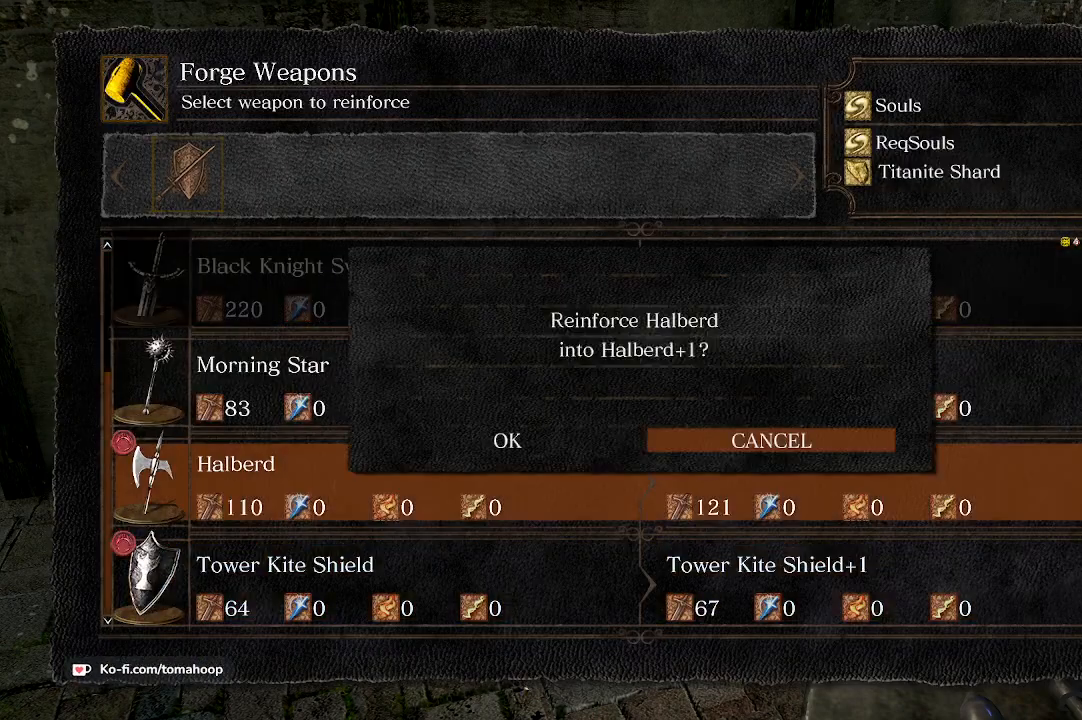
{"buttons": [], "left_stick": "center", "right_stick": "center", "events": [[333, "A", "down"], [333, "DPAD_LEFT", "down"], [400, "A", "up"], [400, "DPAD_LEFT", "up"]]}
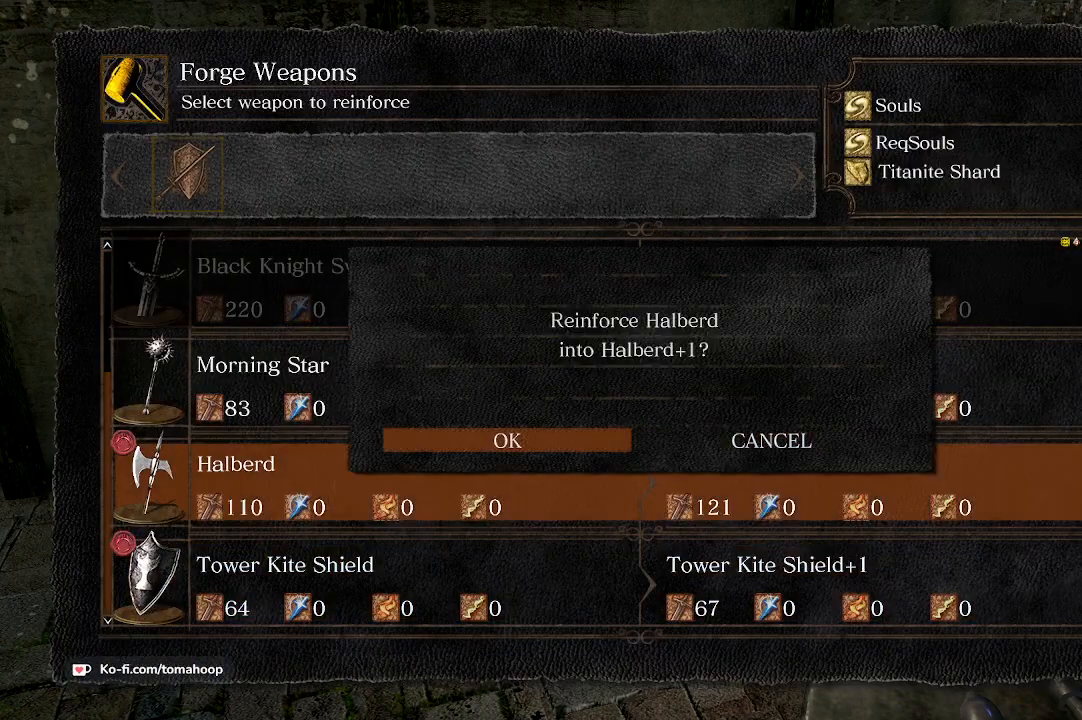
{"buttons": [], "left_stick": "center", "right_stick": "center", "events": [[333, "A", "down"], [400, "A", "up"]]}
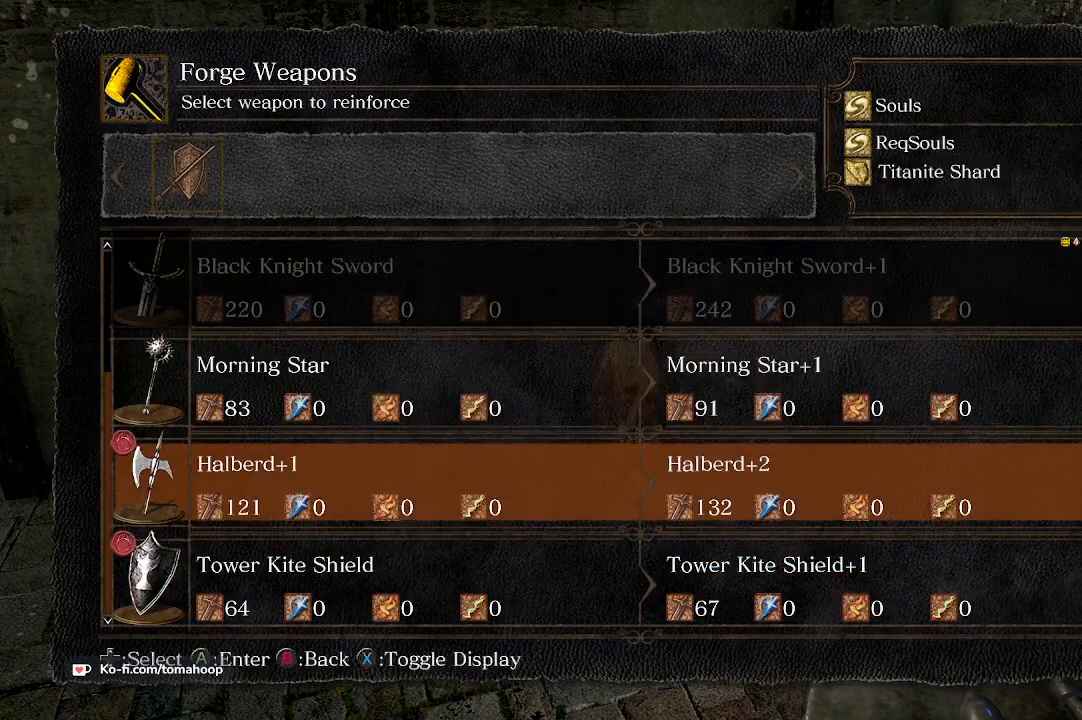
{"buttons": ["DPAD_LEFT"], "left_stick": "center", "right_stick": "center", "events": [[167, "A", "down"], [233, "A", "up"], [500, "DPAD_LEFT", "down"]]}
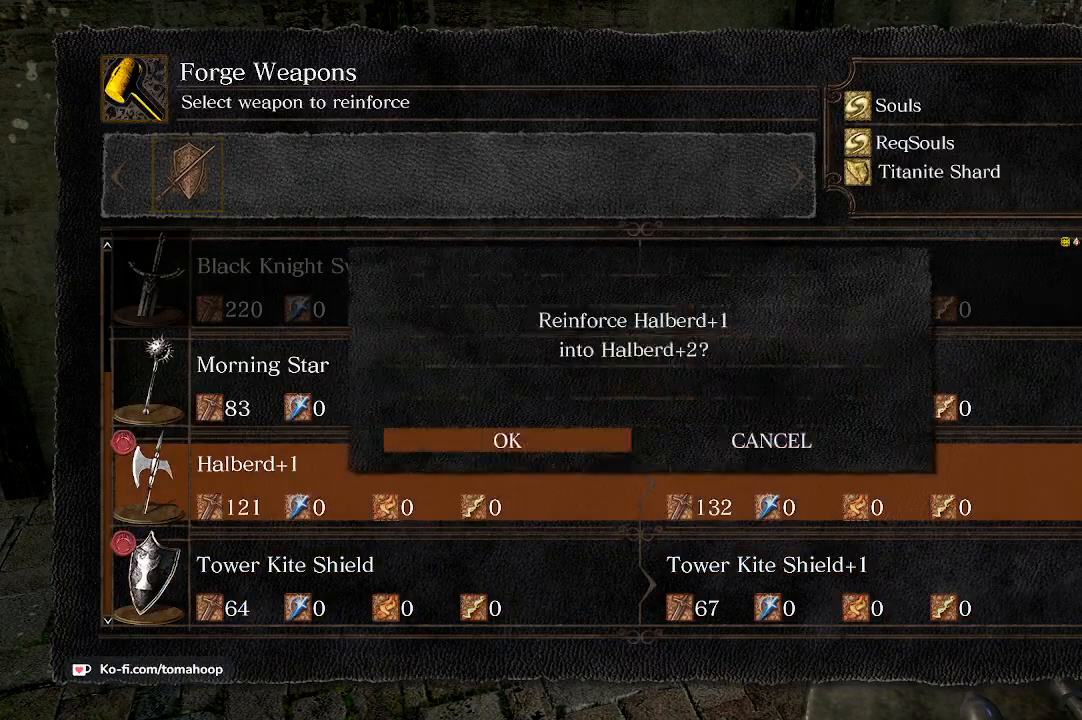
{"buttons": [], "left_stick": "center", "right_stick": "center", "events": [[33, "A", "down"], [67, "DPAD_LEFT", "up"], [133, "A", "up"]]}
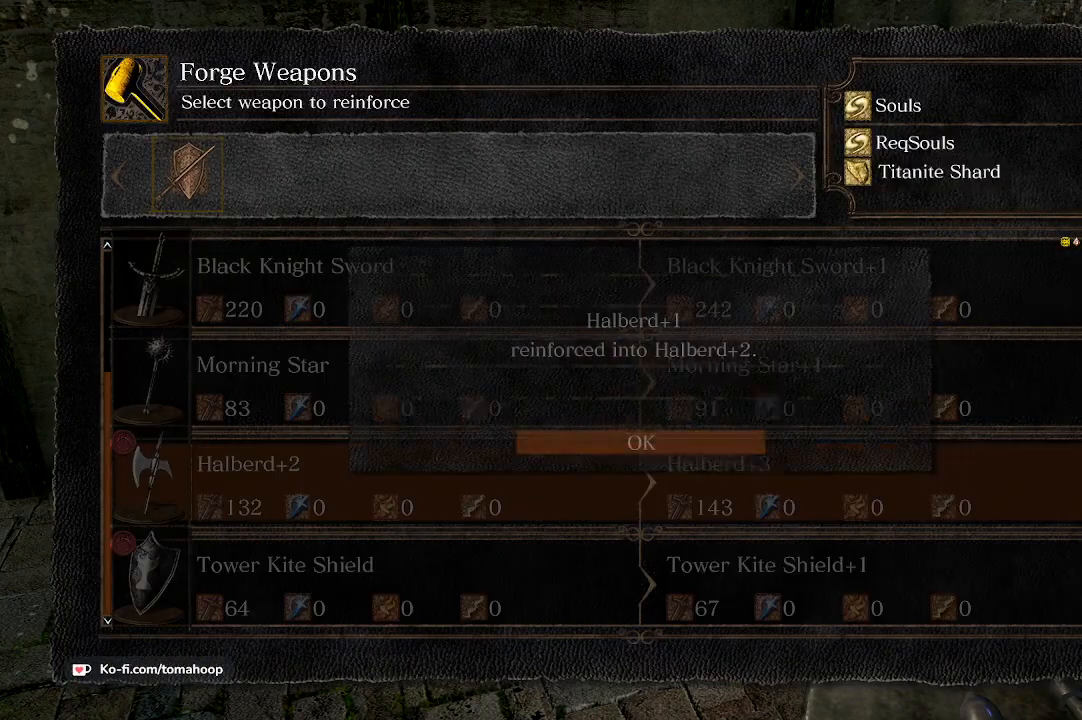
{"buttons": [], "left_stick": "center", "right_stick": "center", "events": [[267, "A", "down"], [333, "A", "up"]]}
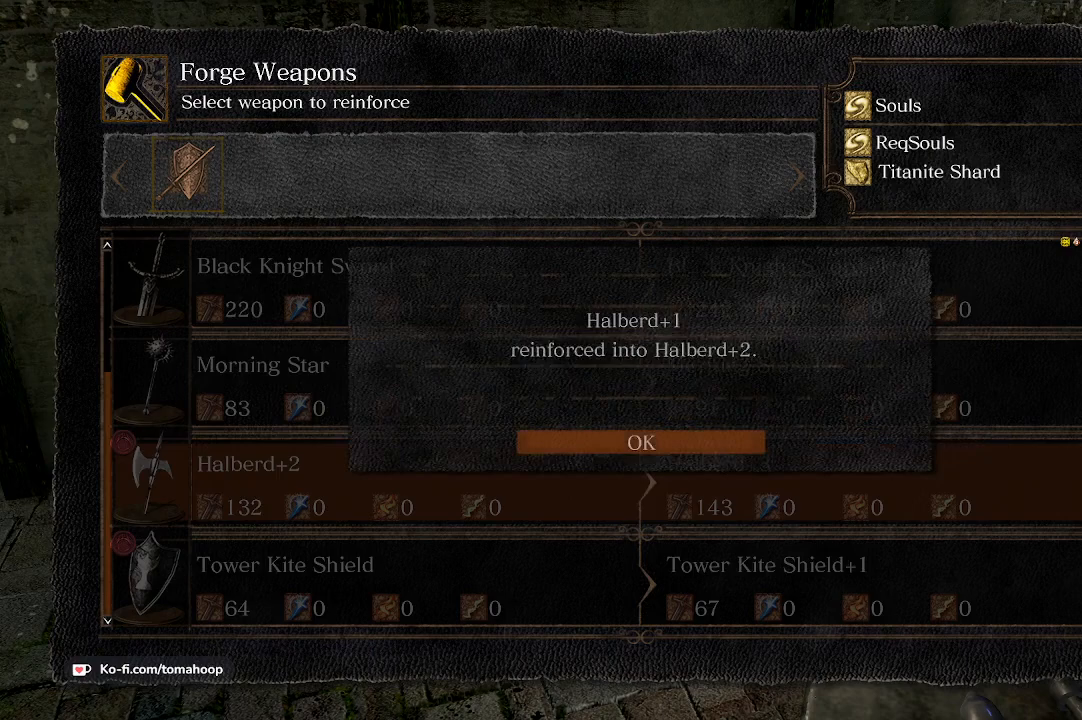
{"buttons": [], "left_stick": "left", "right_stick": "center", "events": [[67, "B", "down"], [133, "B", "up"], [200, "B", "down"], [200, "left_stick", "left"], [233, "B", "up"], [333, "B", "down"], [367, "B", "up"], [467, "B", "down"], [500, "B", "up"]]}
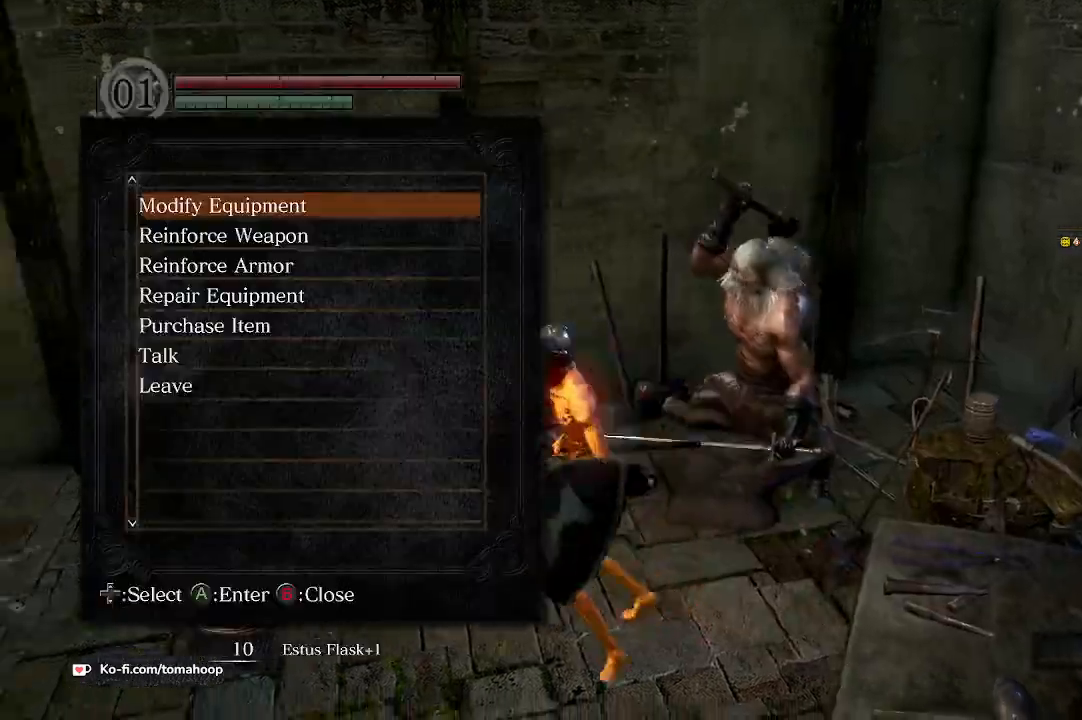
{"buttons": [], "left_stick": "down-left", "right_stick": "center", "events": [[100, "B", "down"], [133, "B", "up"], [300, "left_stick", "down-left"]]}
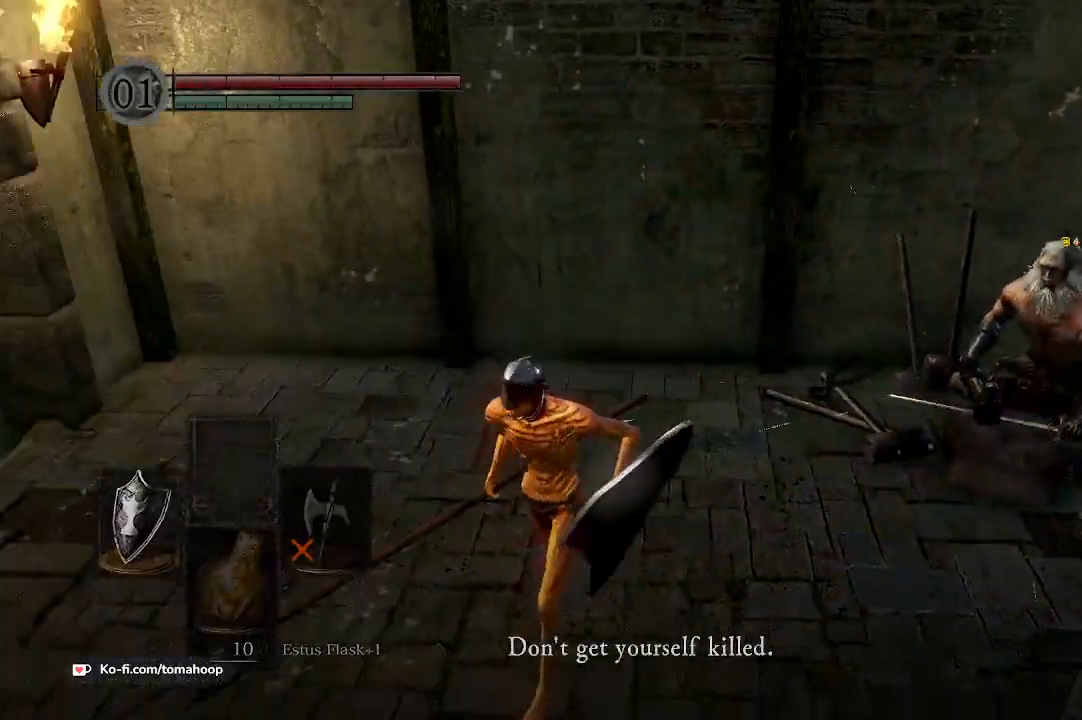
{"buttons": [], "left_stick": "center", "right_stick": "center", "events": [[33, "left_stick", "down"], [33, "right_stick", "right"], [200, "left_stick", "center"], [200, "right_stick", "center"], [267, "A", "down"], [367, "A", "up"], [433, "A", "down"], [500, "A", "up"]]}
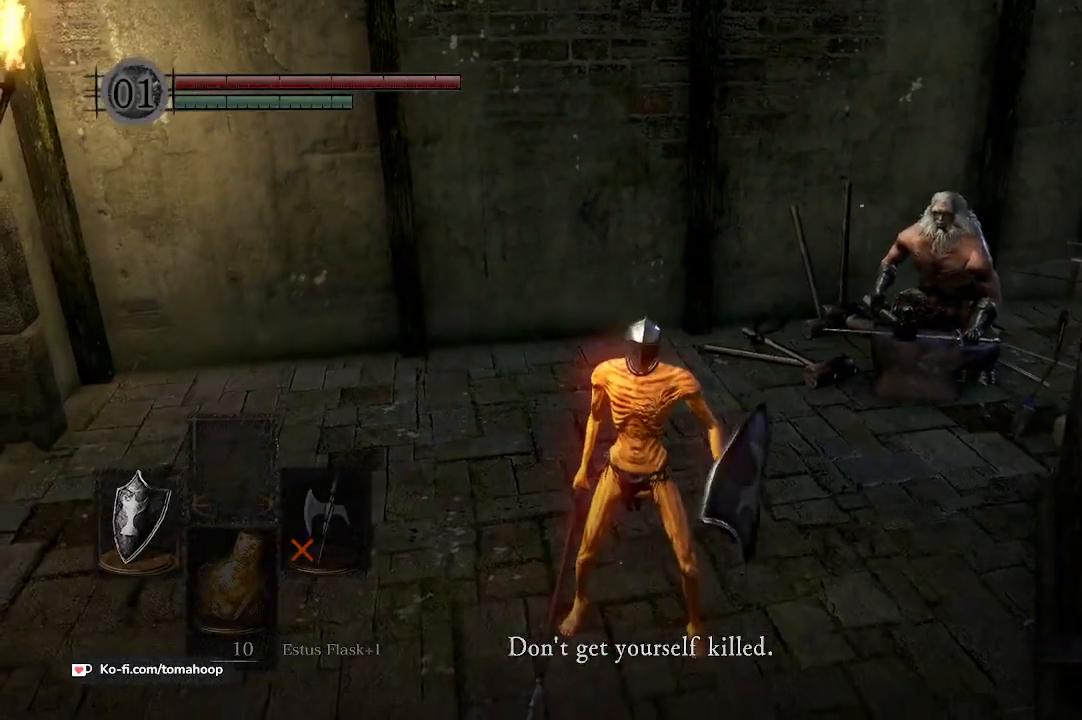
{"buttons": ["A"], "left_stick": "center", "right_stick": "center", "events": [[67, "A", "down"], [133, "A", "up"], [167, "A", "down"], [267, "A", "up"], [333, "A", "down"], [433, "A", "up"], [467, "A", "down"]]}
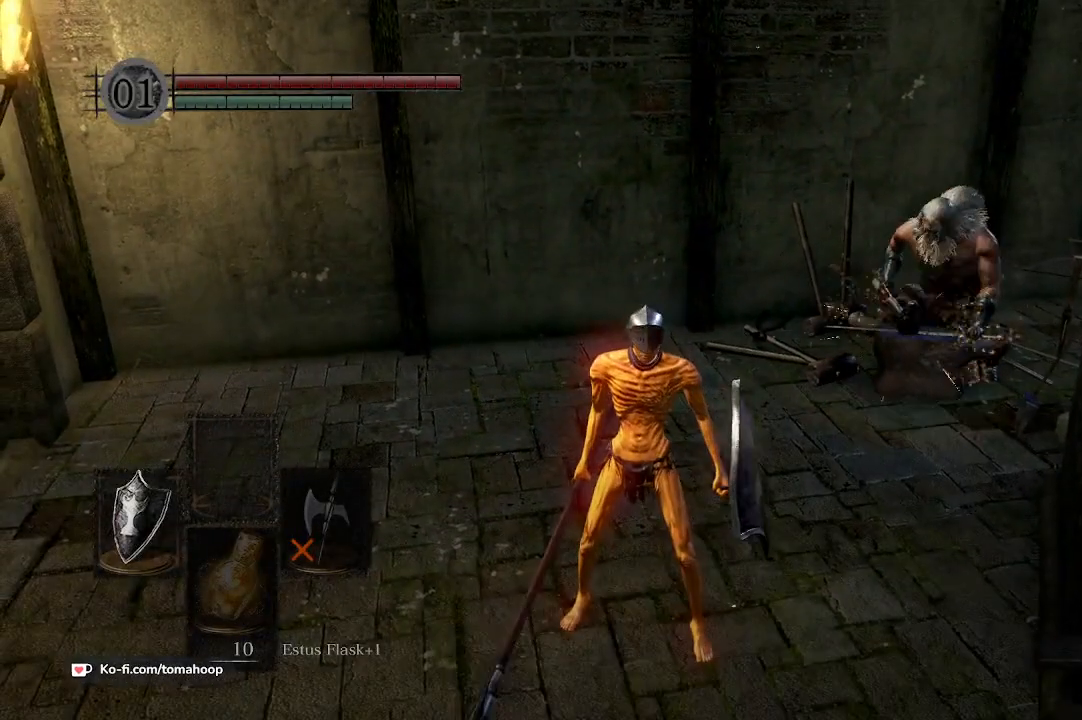
{"buttons": [], "left_stick": "center", "right_stick": "center", "events": [[67, "A", "up"], [267, "START", "down"], [400, "START", "up"]]}
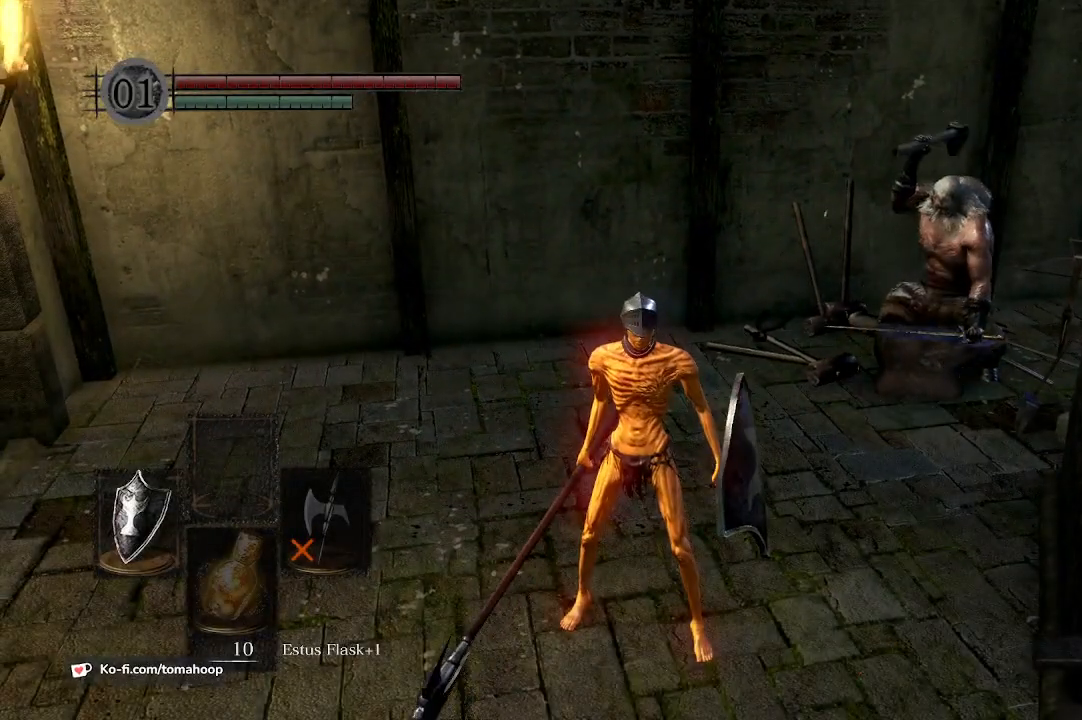
{"buttons": ["START"], "left_stick": "center", "right_stick": "center", "events": [[200, "START", "down"], [333, "START", "up"], [500, "START", "down"]]}
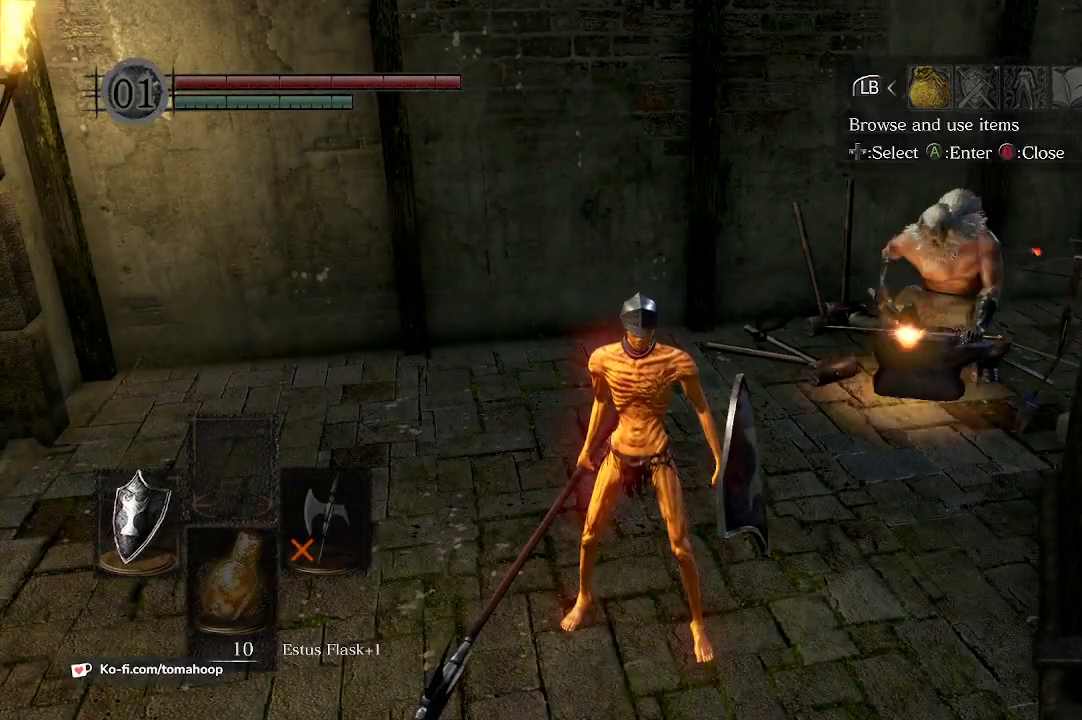
{"buttons": ["A", "DPAD_RIGHT"], "left_stick": "center", "right_stick": "center", "events": [[100, "START", "up"], [300, "DPAD_RIGHT", "down"], [367, "DPAD_RIGHT", "up"], [467, "DPAD_RIGHT", "down"], [500, "A", "down"]]}
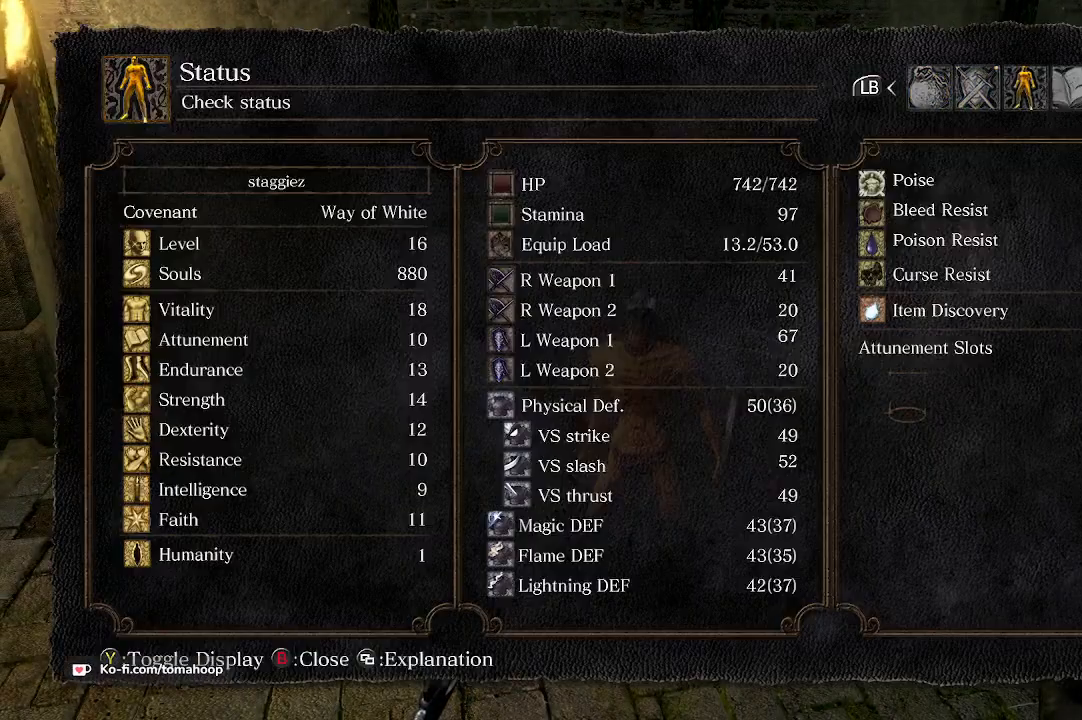
{"buttons": [], "left_stick": "center", "right_stick": "center", "events": [[33, "DPAD_RIGHT", "up"], [100, "A", "up"]]}
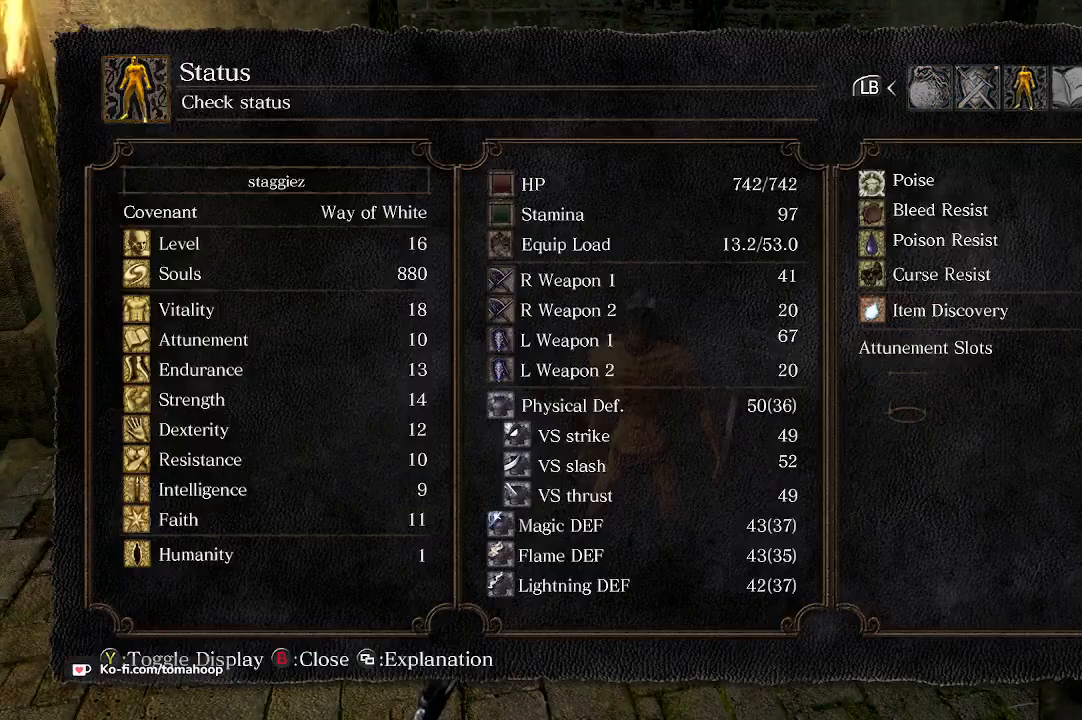
{"buttons": [], "left_stick": "center", "right_stick": "center", "events": [[133, "right_stick", "right"], [233, "right_stick", "up-right"], [400, "right_stick", "center"]]}
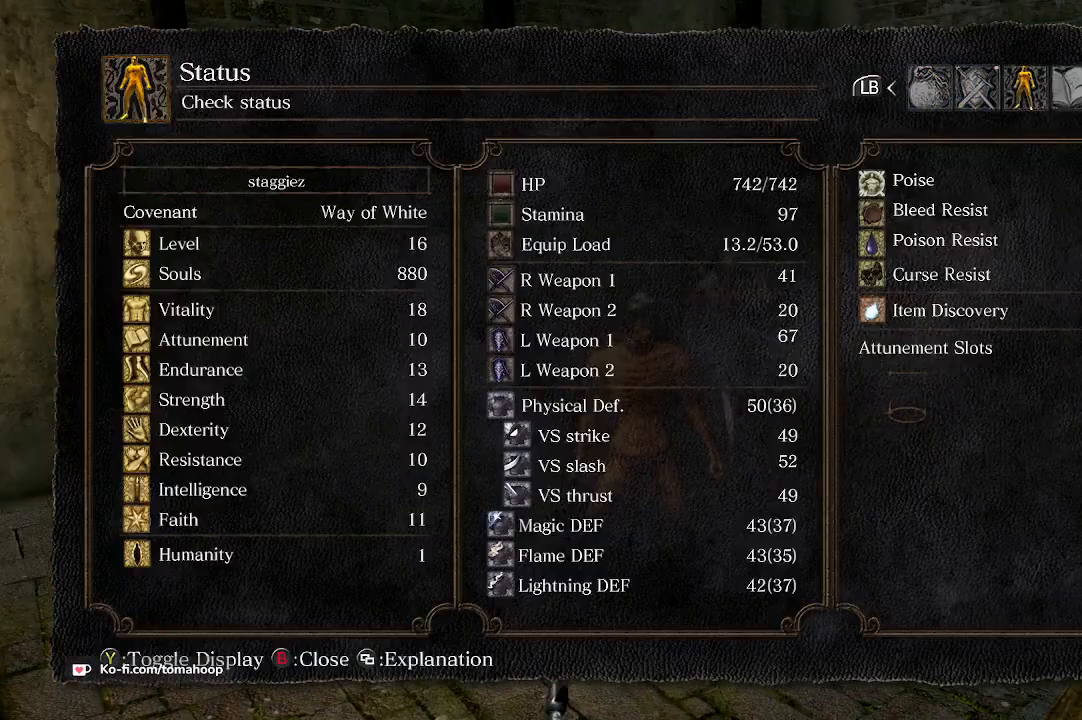
{"buttons": [], "left_stick": "center", "right_stick": "center", "events": []}
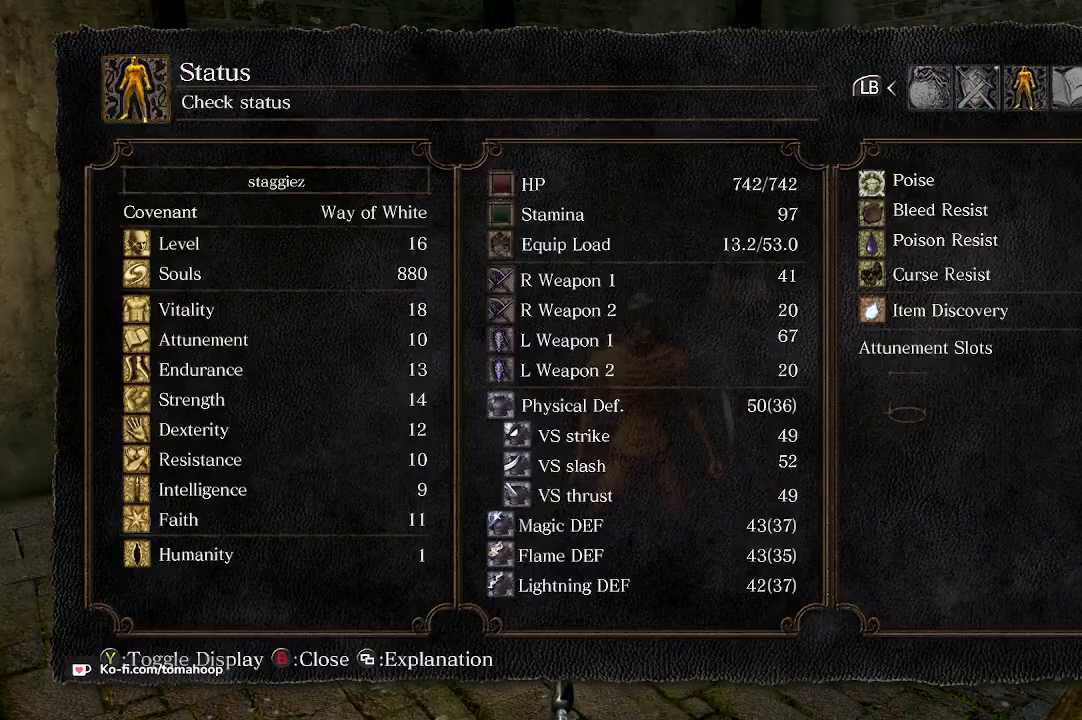
{"buttons": [], "left_stick": "center", "right_stick": "right", "events": [[500, "right_stick", "right"]]}
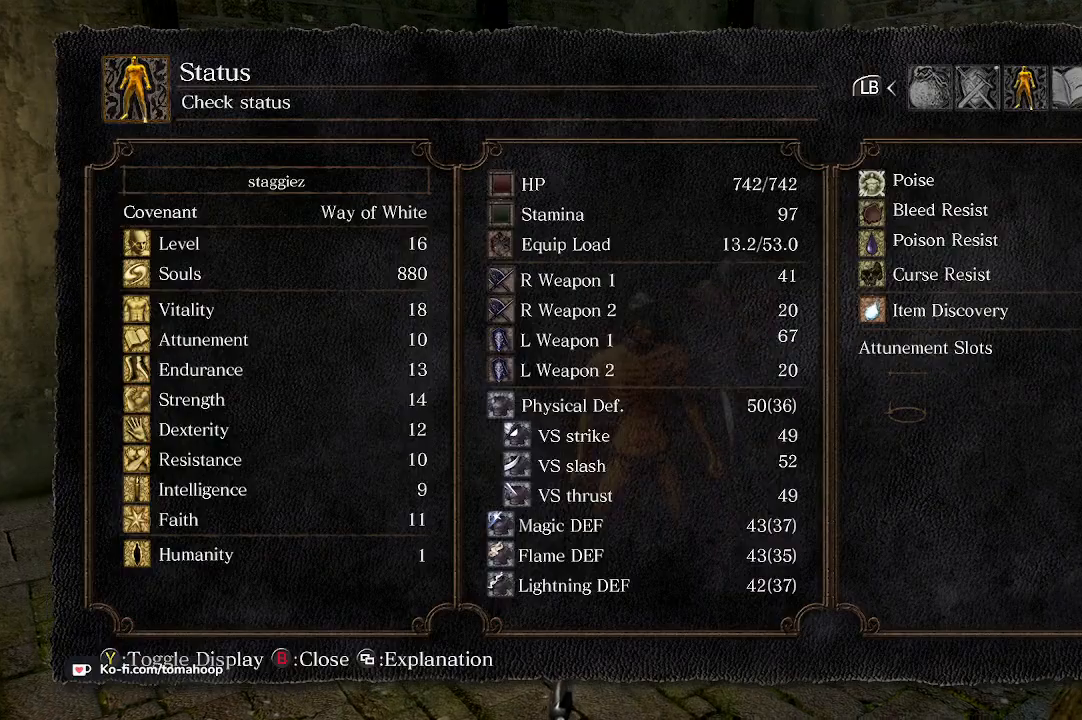
{"buttons": [], "left_stick": "down", "right_stick": "center", "events": [[267, "right_stick", "center"], [367, "B", "down"], [367, "left_stick", "down"], [433, "B", "up"]]}
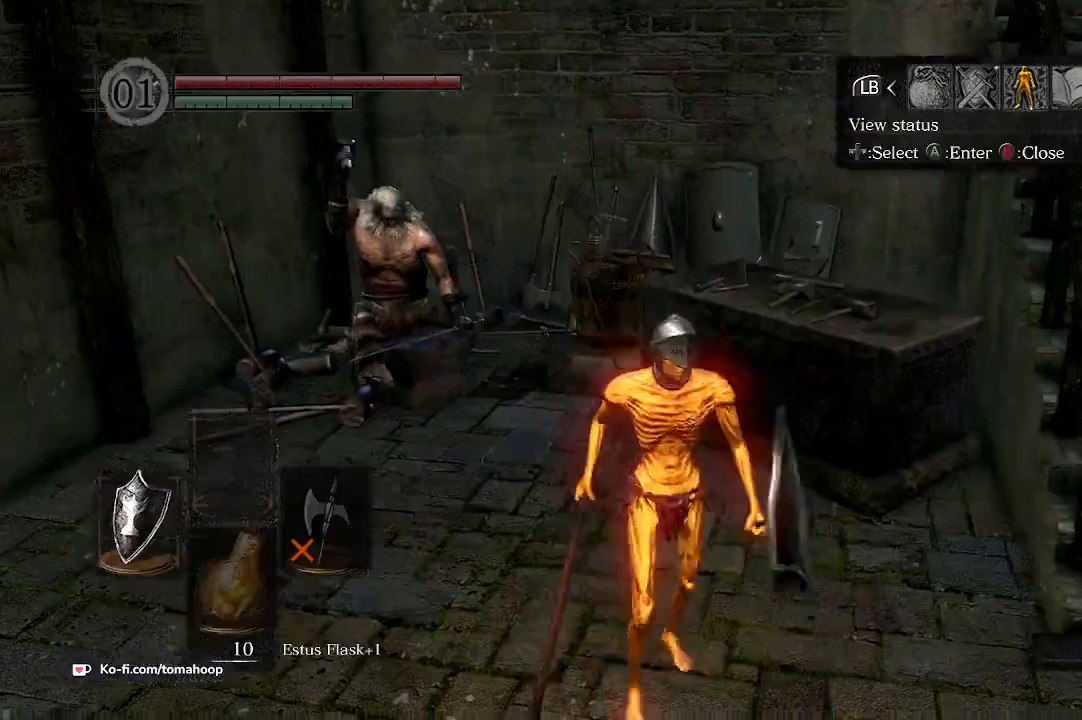
{"buttons": [], "left_stick": "right", "right_stick": "center", "events": [[33, "B", "down"], [100, "B", "up"], [100, "left_stick", "down-right"], [467, "left_stick", "right"]]}
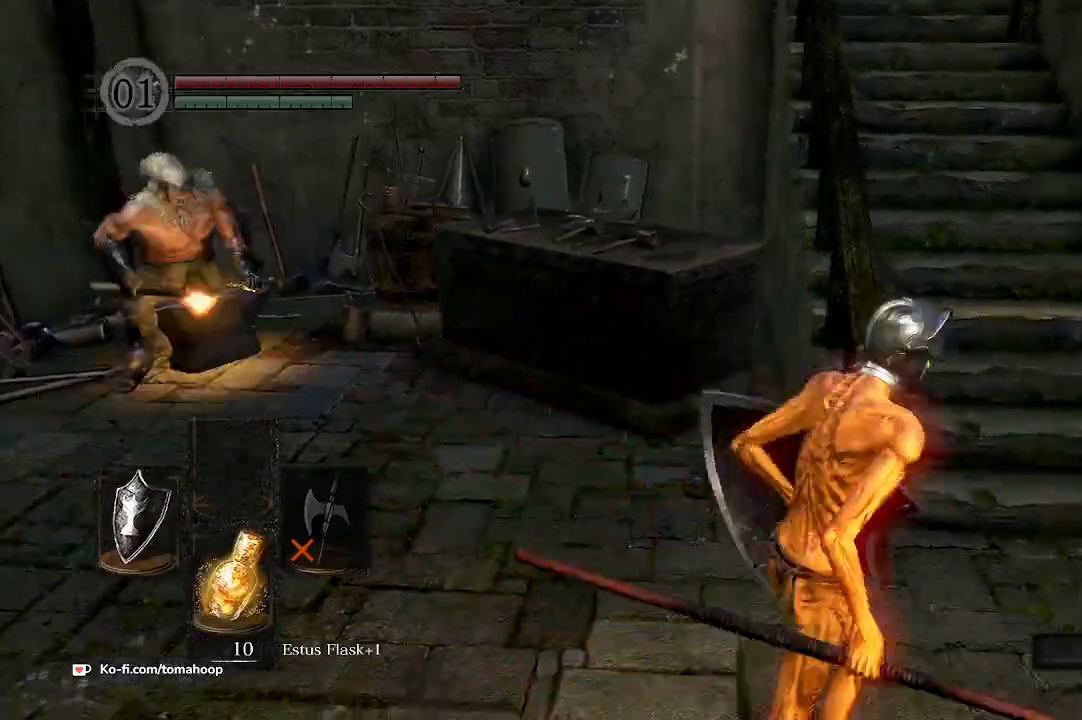
{"buttons": ["B"], "left_stick": "up", "right_stick": "center", "events": [[67, "left_stick", "up-right"], [200, "B", "down"], [300, "left_stick", "up"]]}
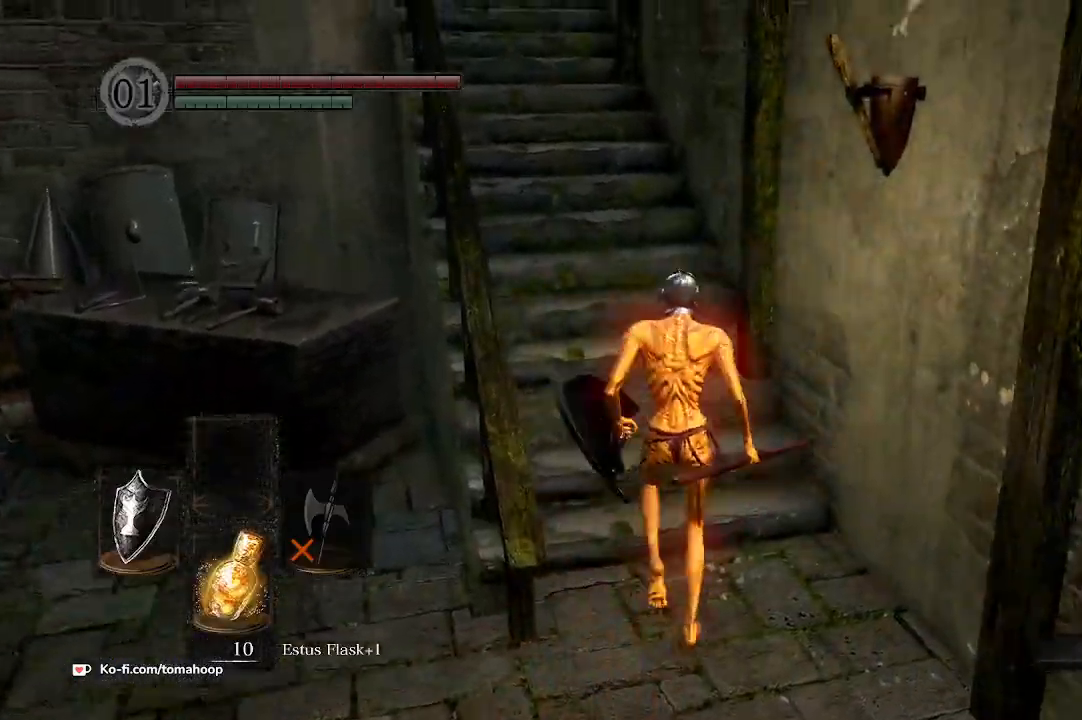
{"buttons": ["B"], "left_stick": "up", "right_stick": "center", "events": []}
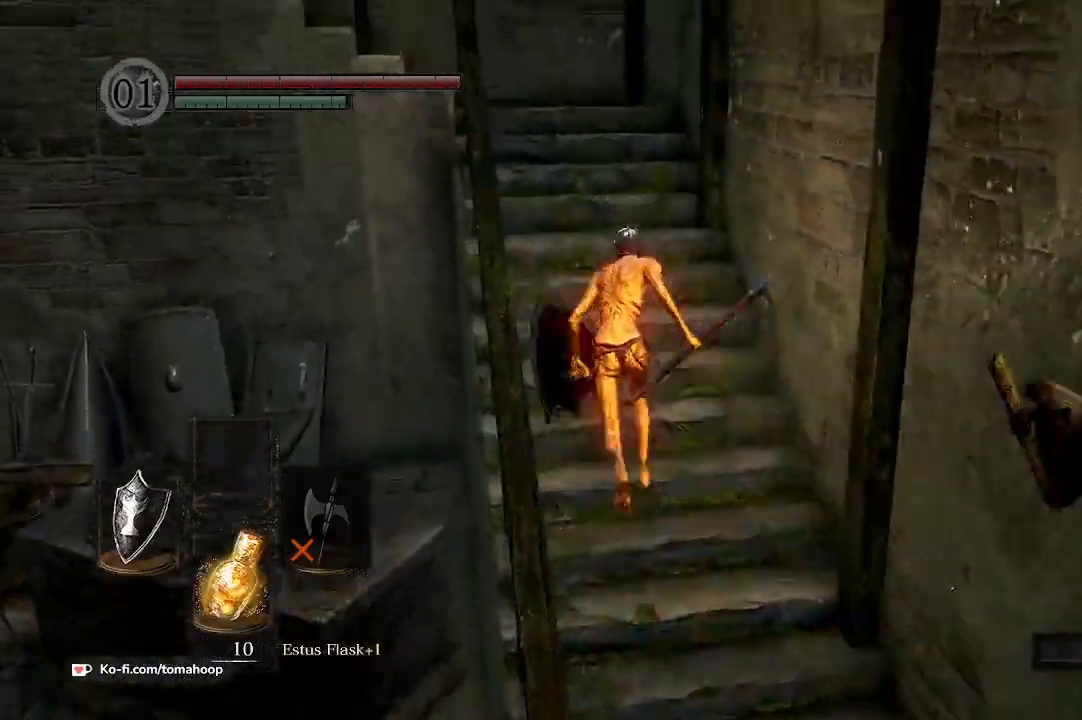
{"buttons": ["B"], "left_stick": "up", "right_stick": "down-left", "events": [[100, "right_stick", "down-left"]]}
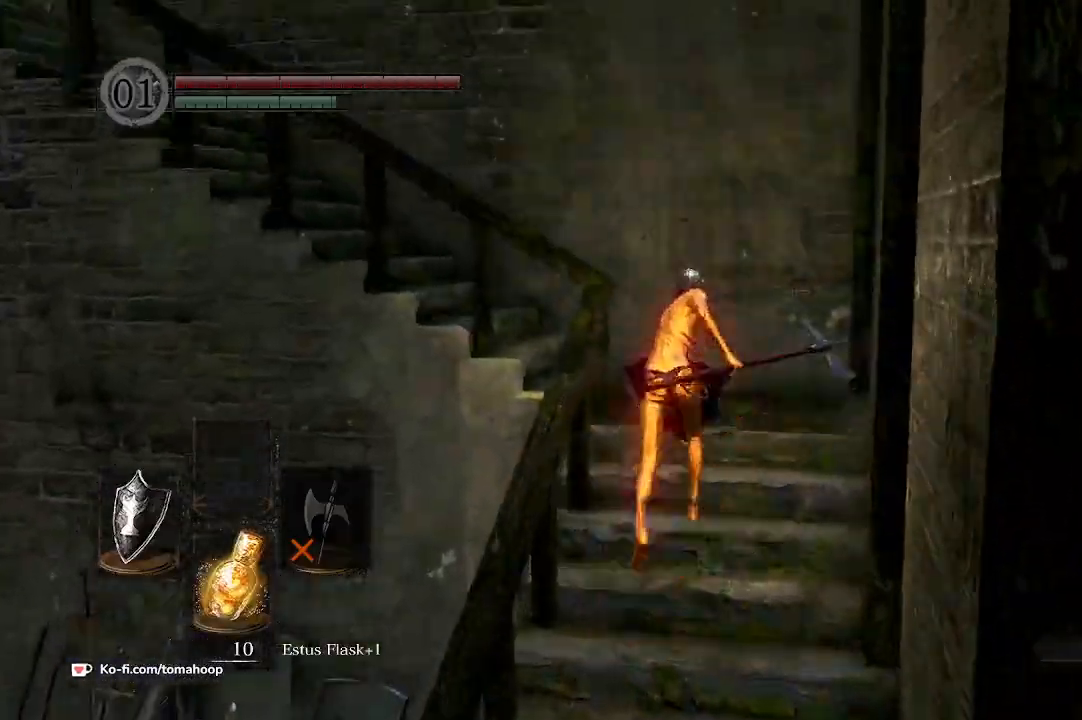
{"buttons": ["B"], "left_stick": "up", "right_stick": "center", "events": [[333, "left_stick", "up-left"], [467, "left_stick", "up"], [467, "right_stick", "center"]]}
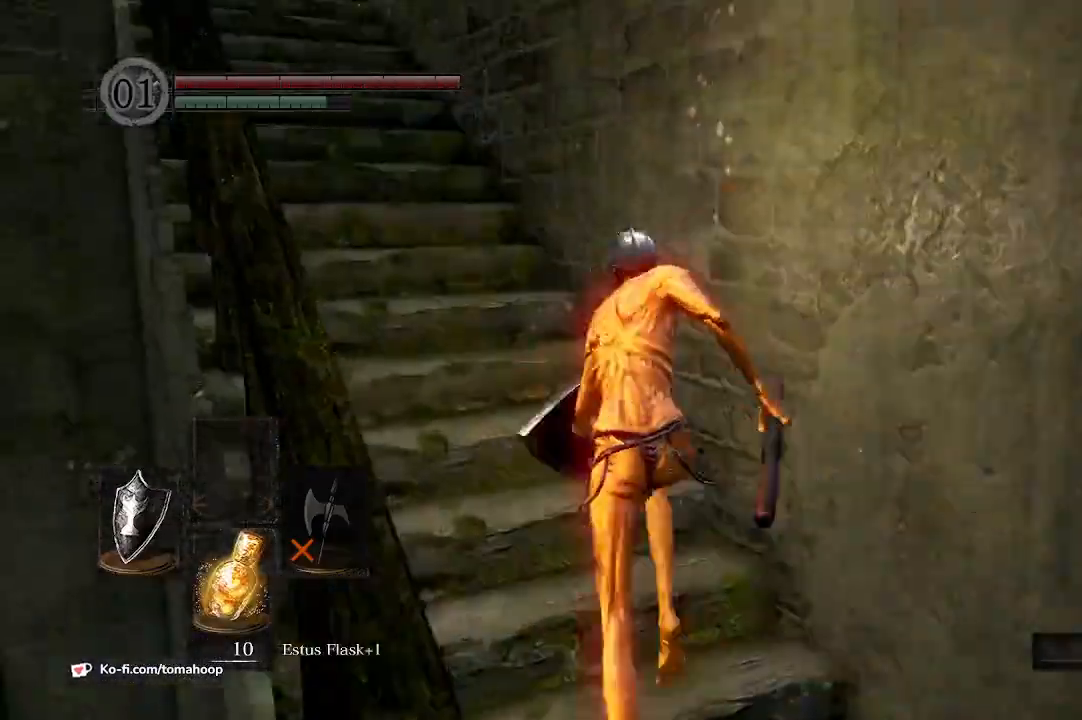
{"buttons": [], "left_stick": "up", "right_stick": "down-left", "events": [[167, "Y", "down"], [267, "Y", "up"], [333, "B", "up"], [400, "right_stick", "down-left"]]}
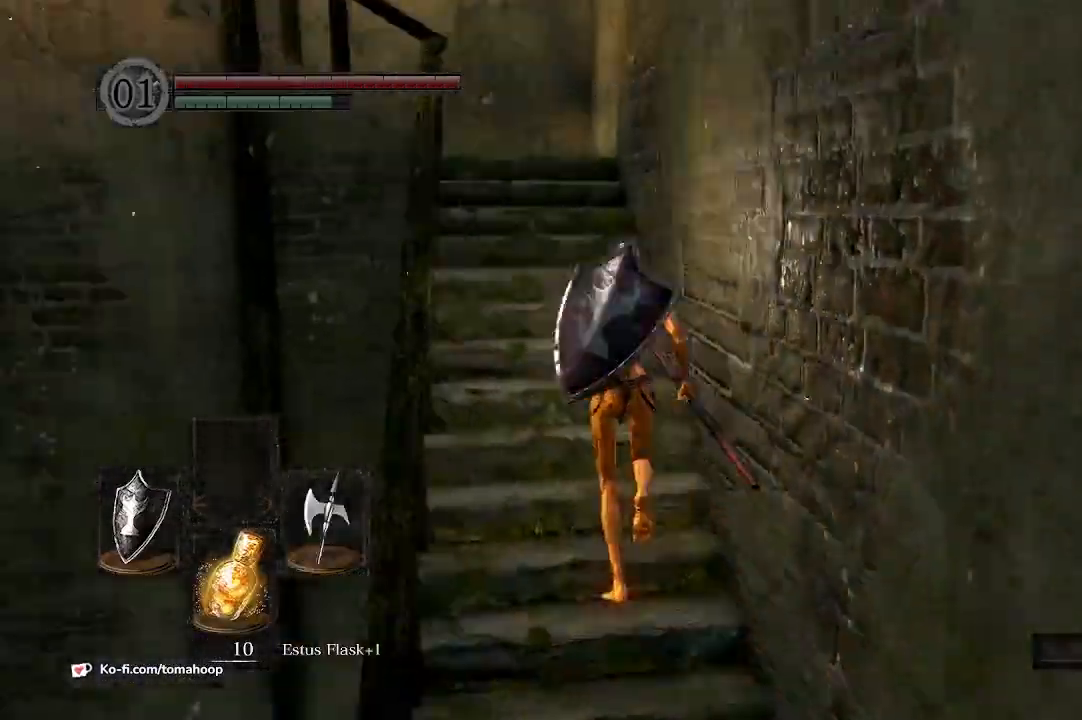
{"buttons": [], "left_stick": "up", "right_stick": "center", "events": [[67, "right_stick", "center"]]}
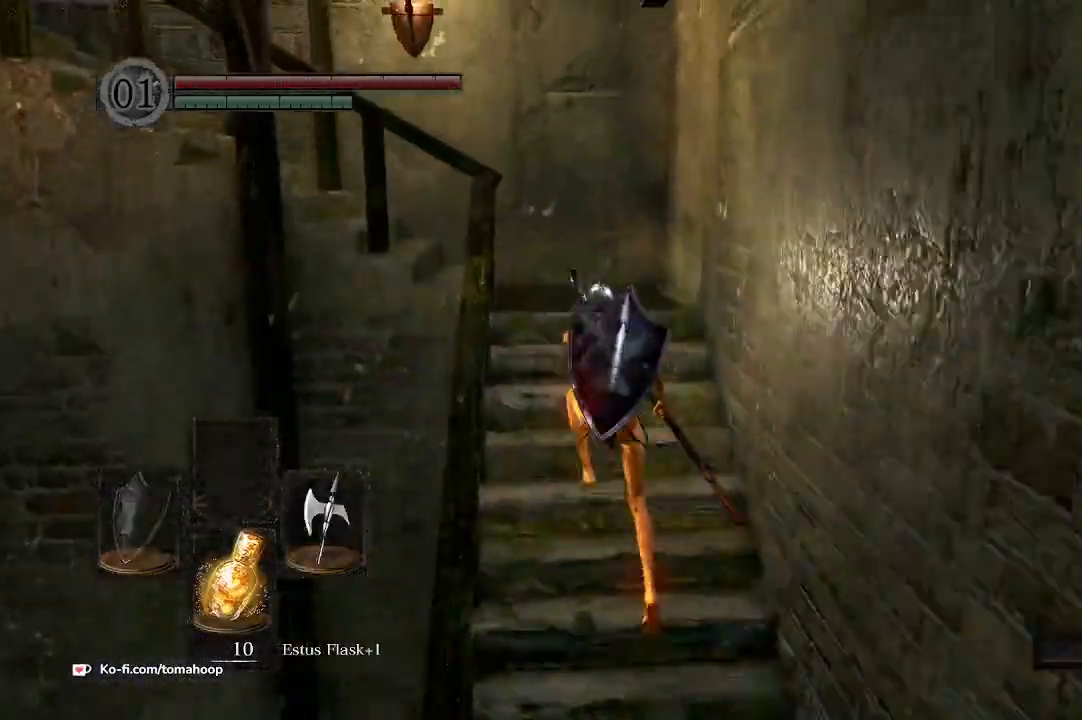
{"buttons": [], "left_stick": "up", "right_stick": "center", "events": []}
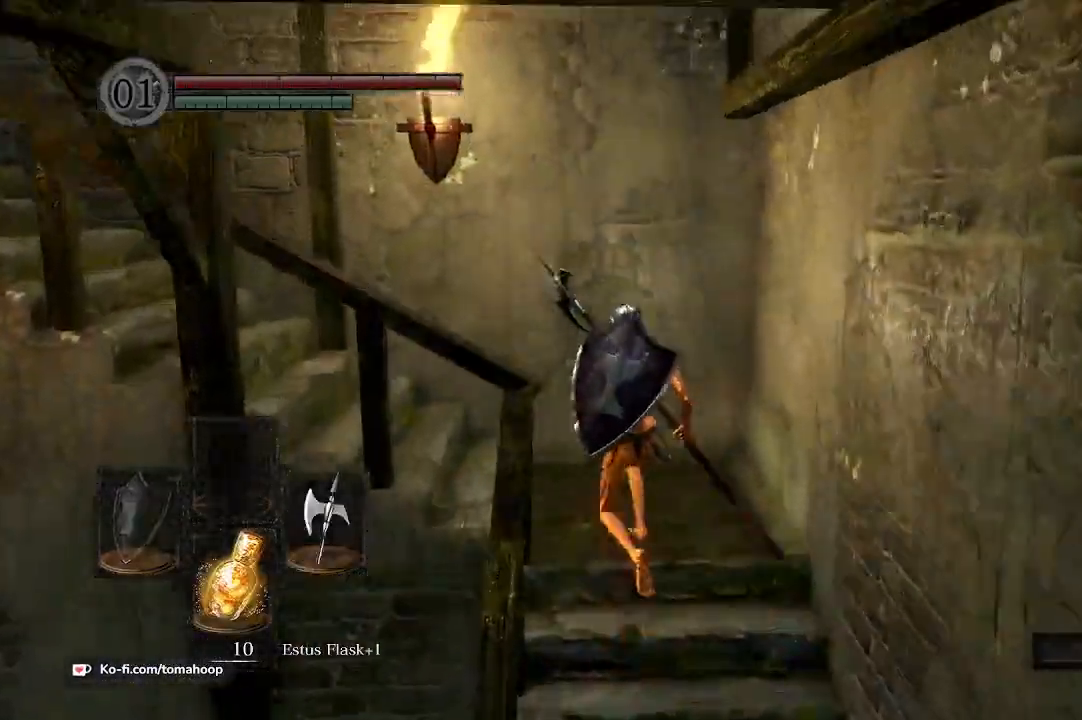
{"buttons": [], "left_stick": "up-left", "right_stick": "center", "events": [[300, "left_stick", "up-left"]]}
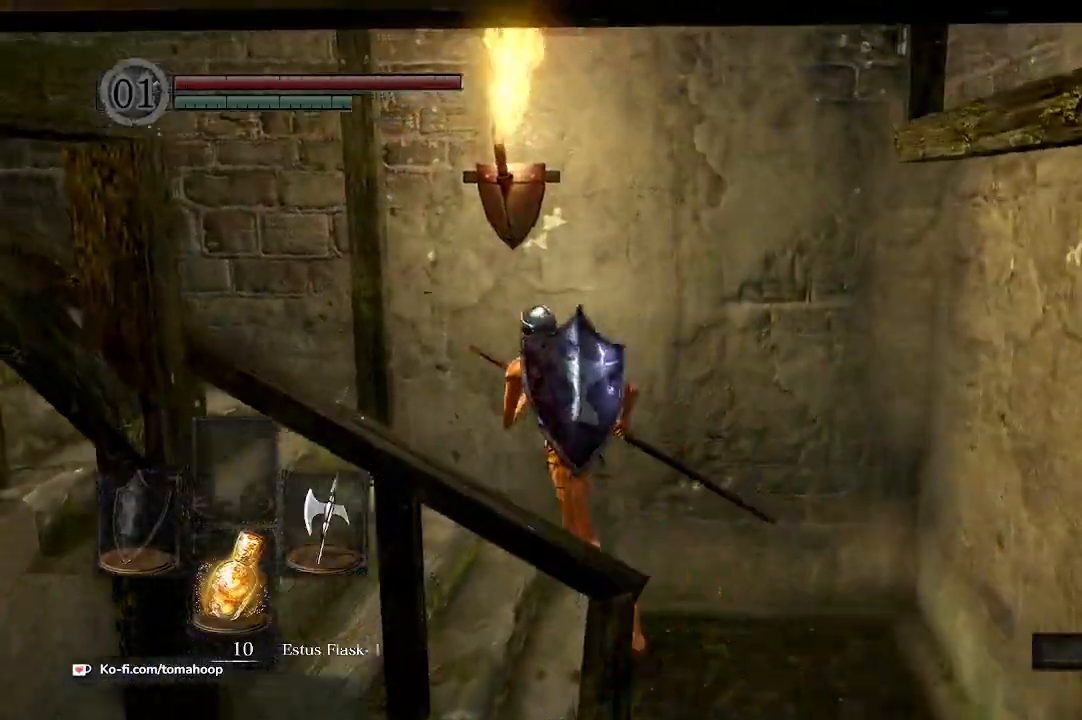
{"buttons": [], "left_stick": "up-left", "right_stick": "down-left", "events": [[267, "right_stick", "down-left"]]}
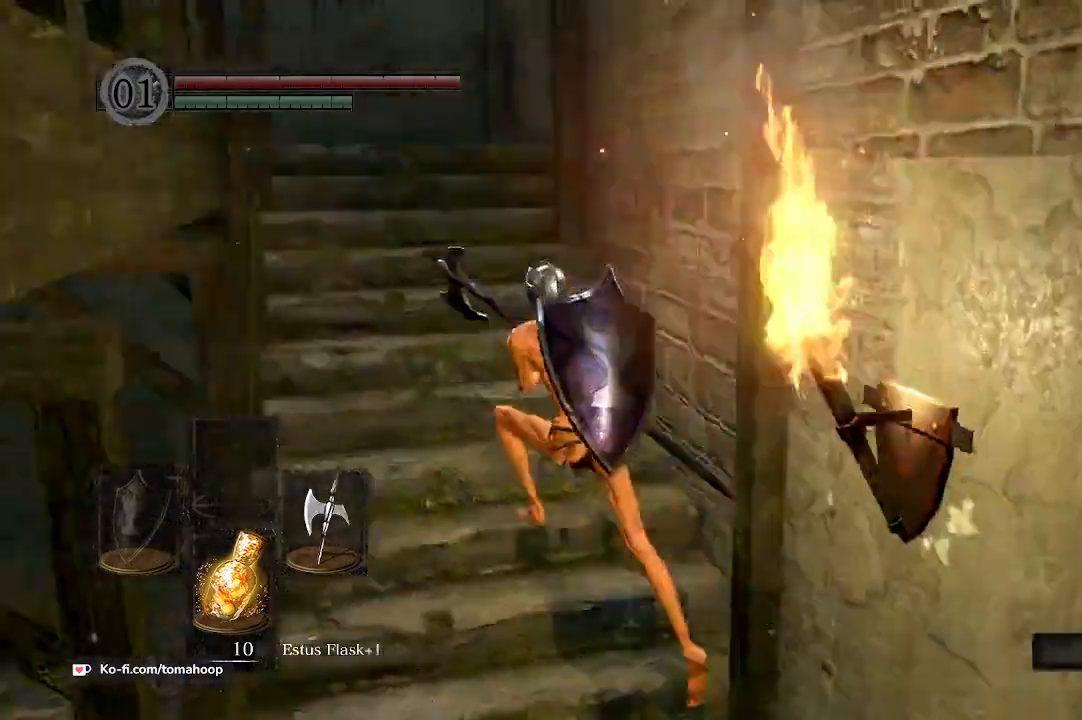
{"buttons": ["B"], "left_stick": "up", "right_stick": "down-left", "events": [[133, "right_stick", "center"], [167, "left_stick", "up"], [367, "B", "down"], [500, "right_stick", "down-left"]]}
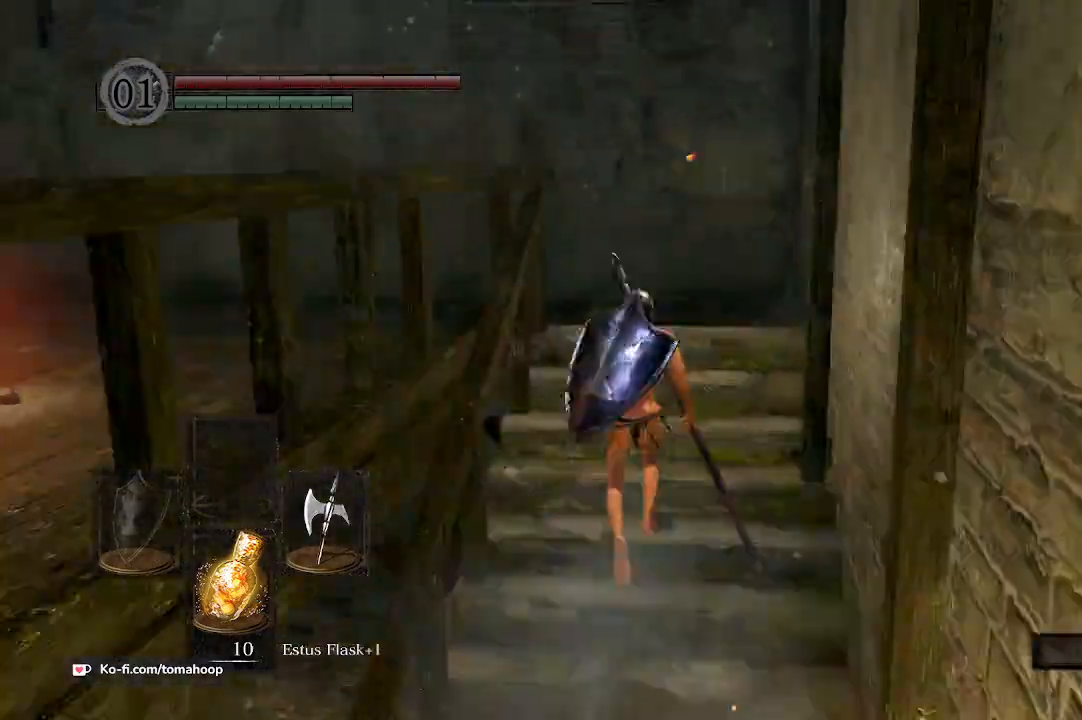
{"buttons": ["B"], "left_stick": "up", "right_stick": "down-left", "events": []}